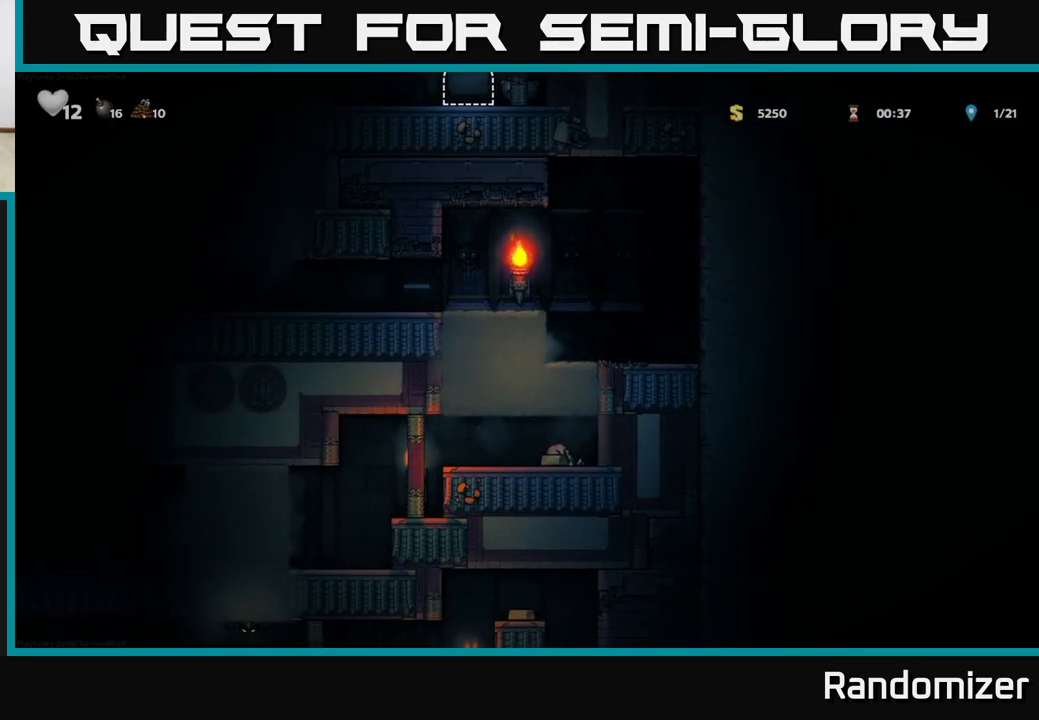
Gameplay with a controller (Xbox layout); each line is a JSON object with the inputs held at the frame after it. "events" lists button and stick changes between this image and that frame as [ms after this image, input, new state], when the widget could be followed in between.
{"buttons": [], "left_stick": "right", "right_stick": "center", "events": [[383, "left_stick", "right"]]}
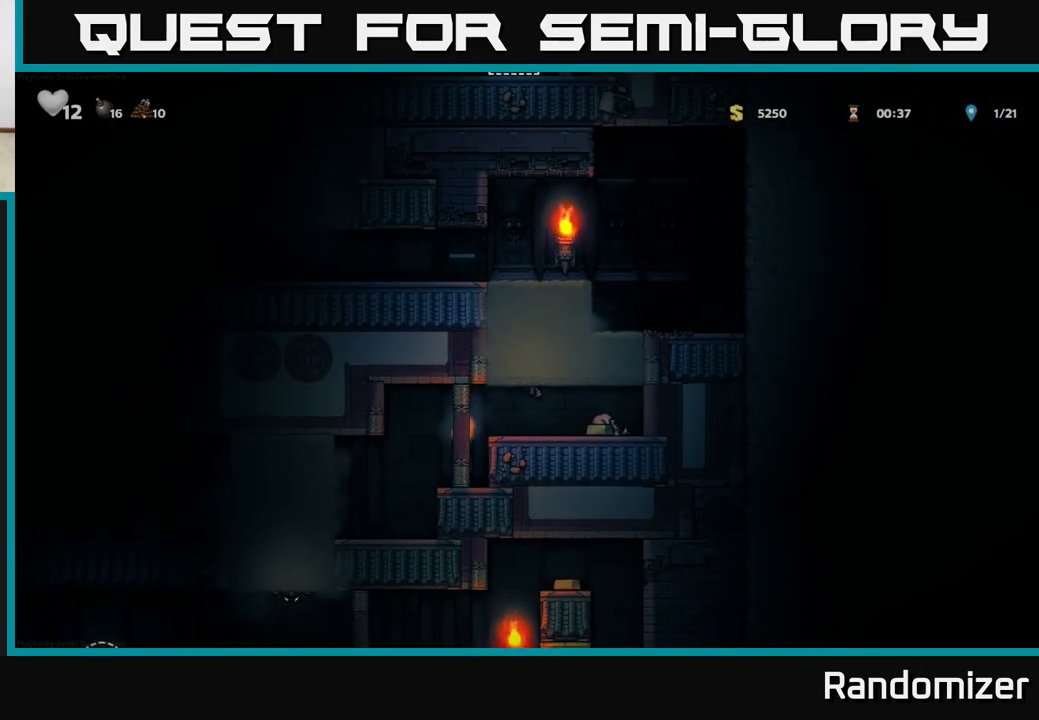
{"buttons": [], "left_stick": "left", "right_stick": "center", "events": [[500, "left_stick", "left"]]}
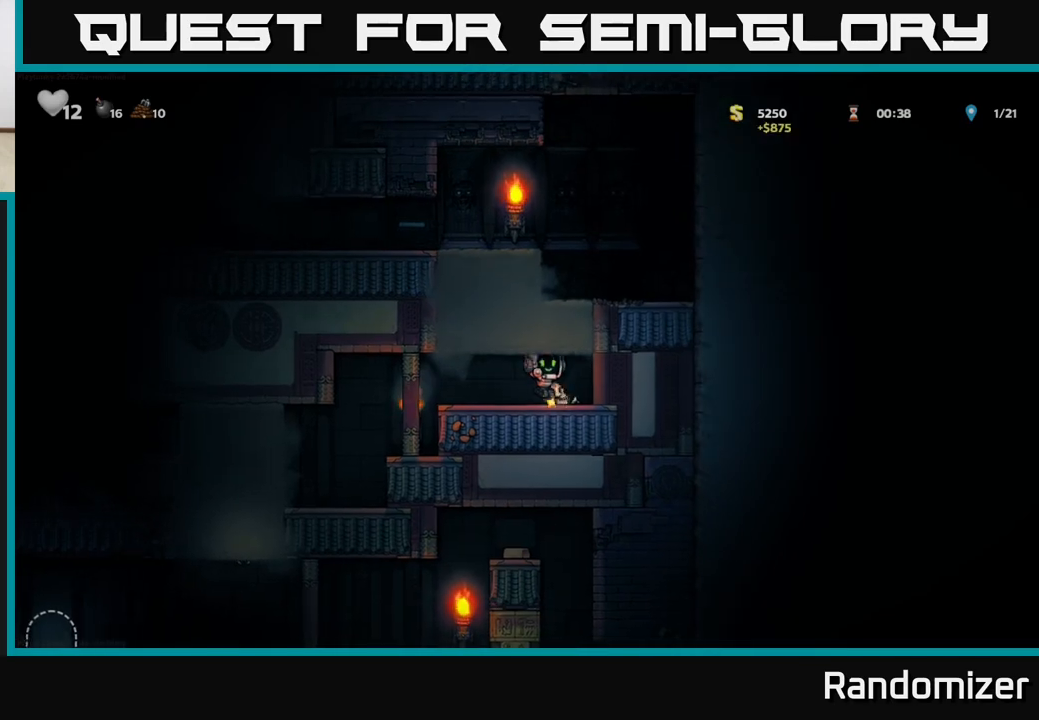
{"buttons": [], "left_stick": "left", "right_stick": "center", "events": []}
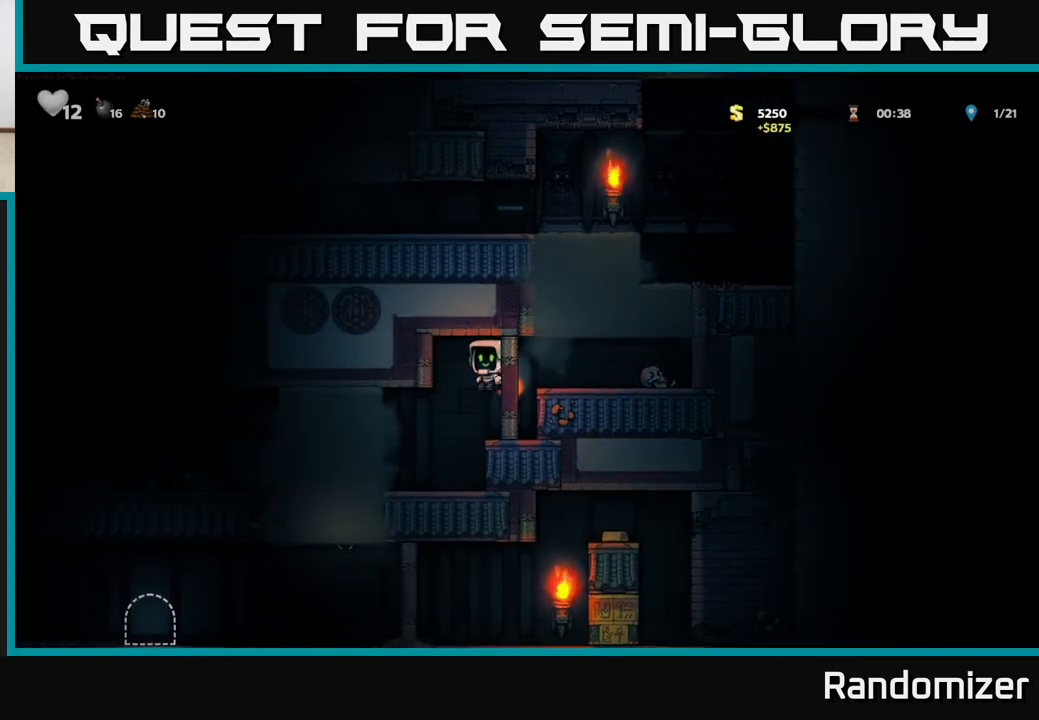
{"buttons": [], "left_stick": "left", "right_stick": "center", "events": []}
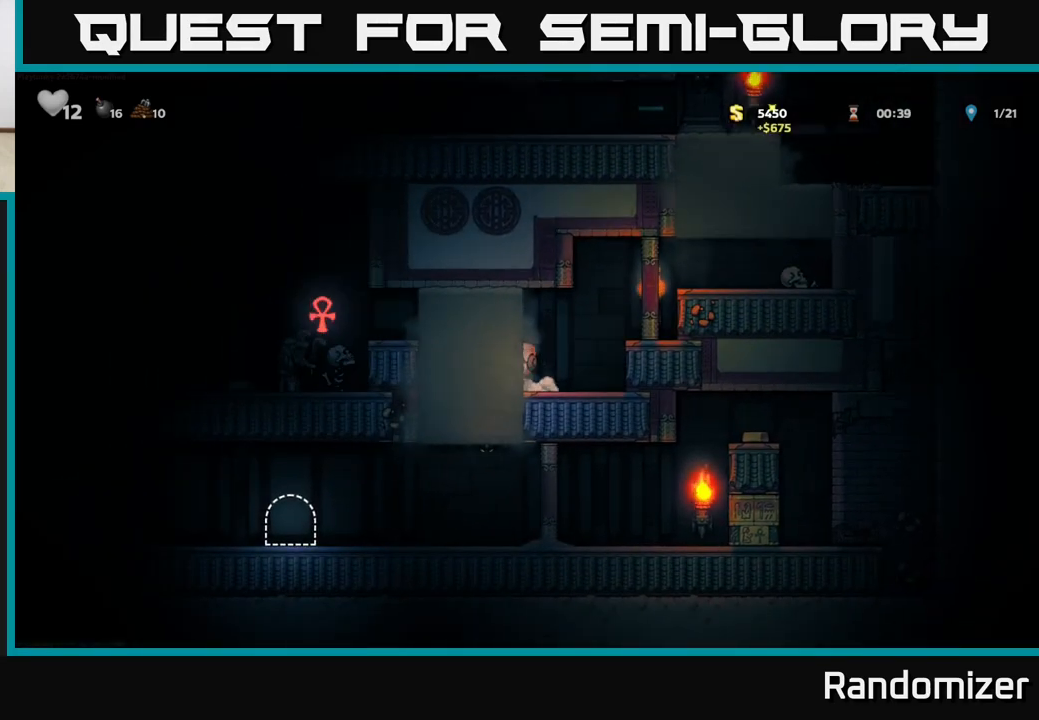
{"buttons": [], "left_stick": "left", "right_stick": "center", "events": []}
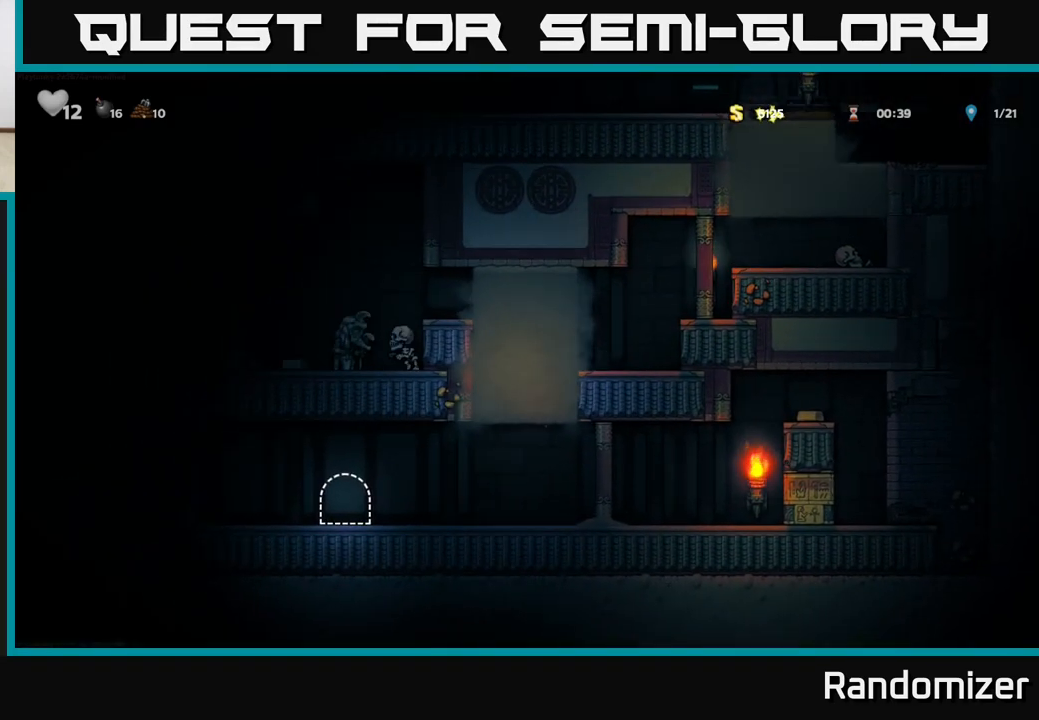
{"buttons": [], "left_stick": "left", "right_stick": "center", "events": [[17, "left_stick", "right"], [383, "left_stick", "left"]]}
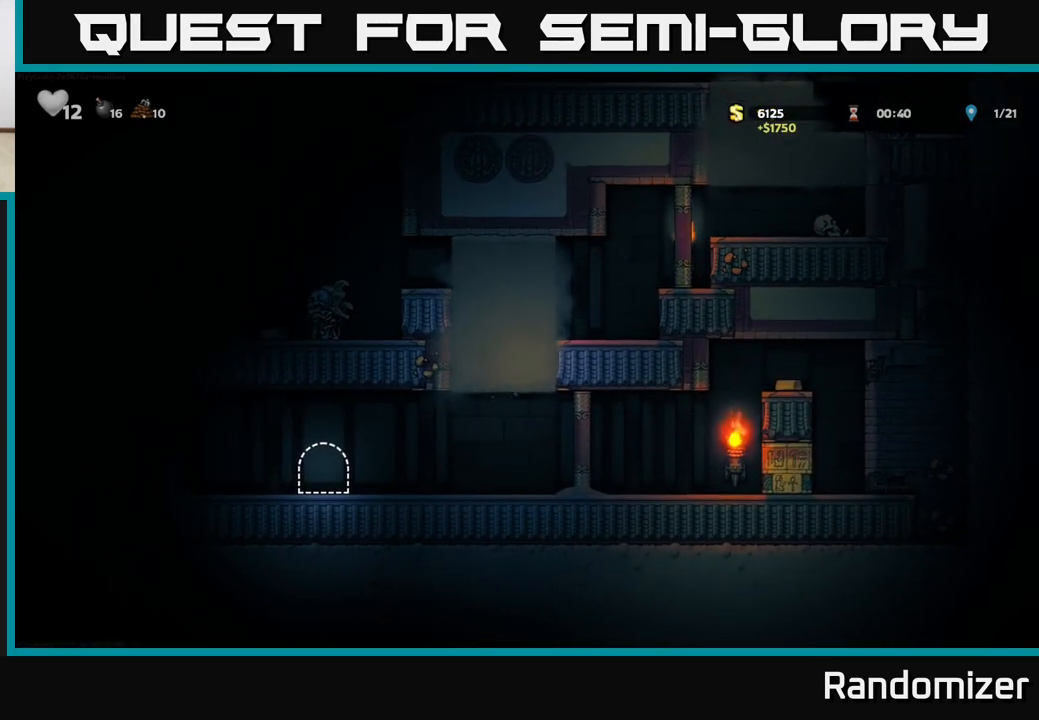
{"buttons": [], "left_stick": "left", "right_stick": "center", "events": []}
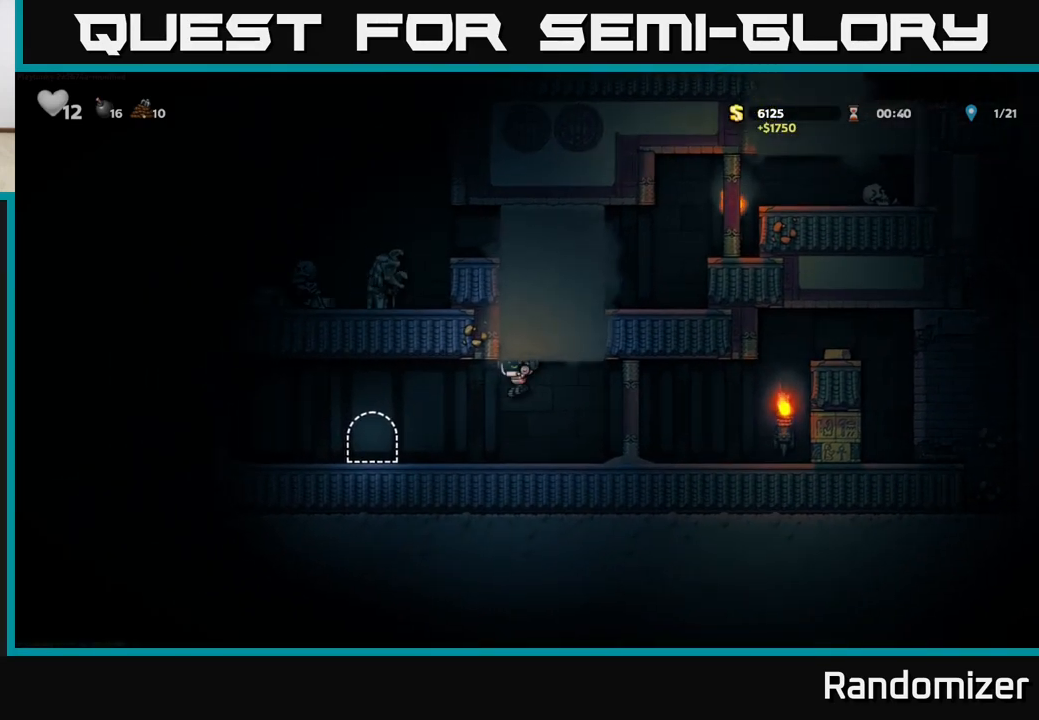
{"buttons": [], "left_stick": "center", "right_stick": "center", "events": [[383, "left_stick", "center"], [400, "L2", "down"], [483, "L2", "up"]]}
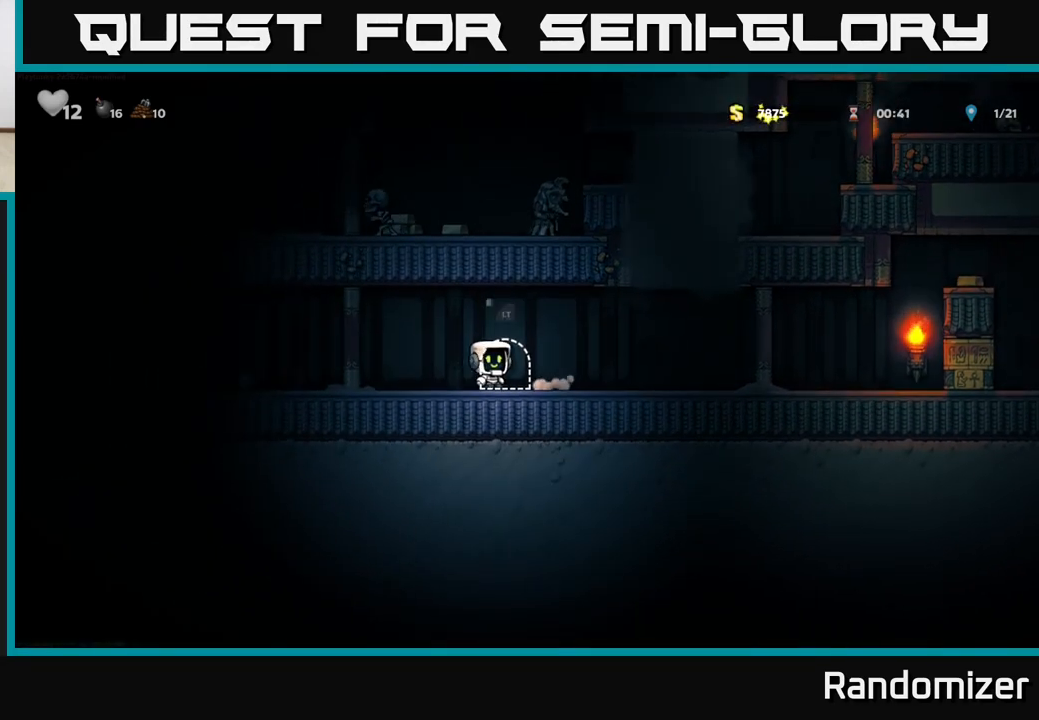
{"buttons": [], "left_stick": "center", "right_stick": "center", "events": [[100, "L2", "down"], [217, "L2", "up"]]}
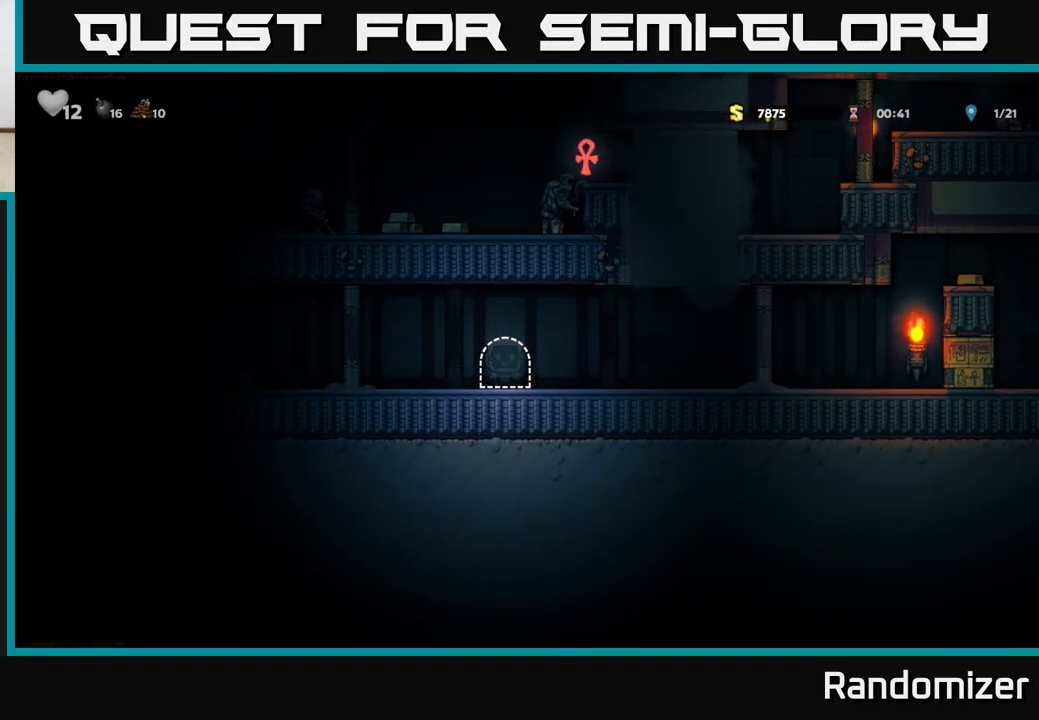
{"buttons": [], "left_stick": "center", "right_stick": "center", "events": []}
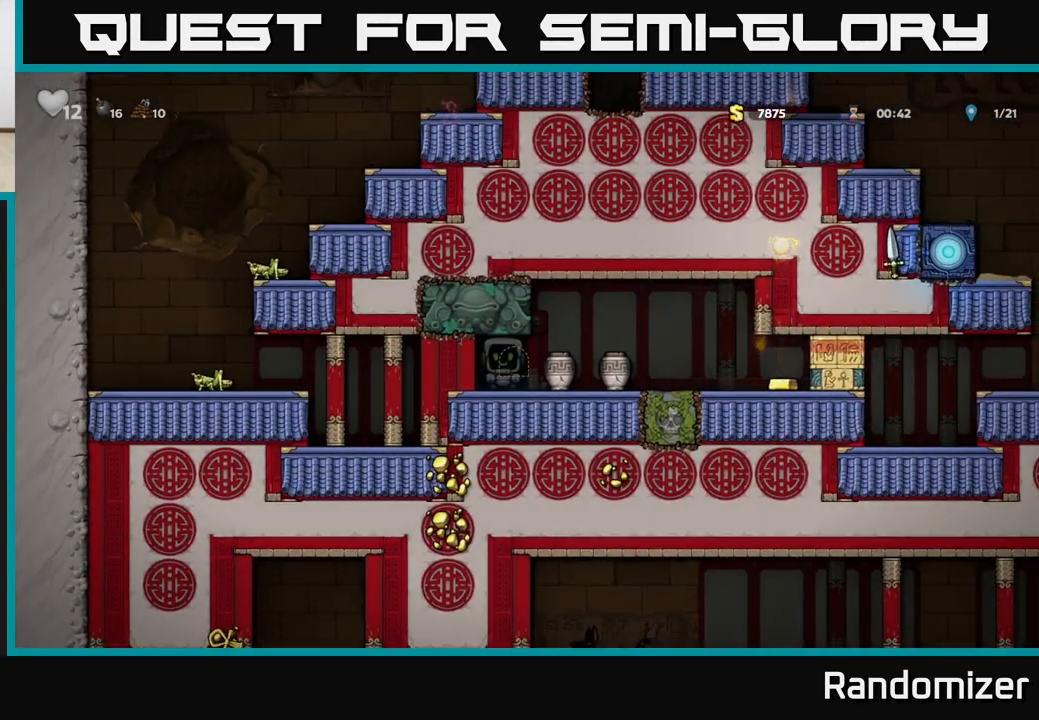
{"buttons": [], "left_stick": "right", "right_stick": "center", "events": [[433, "left_stick", "right"]]}
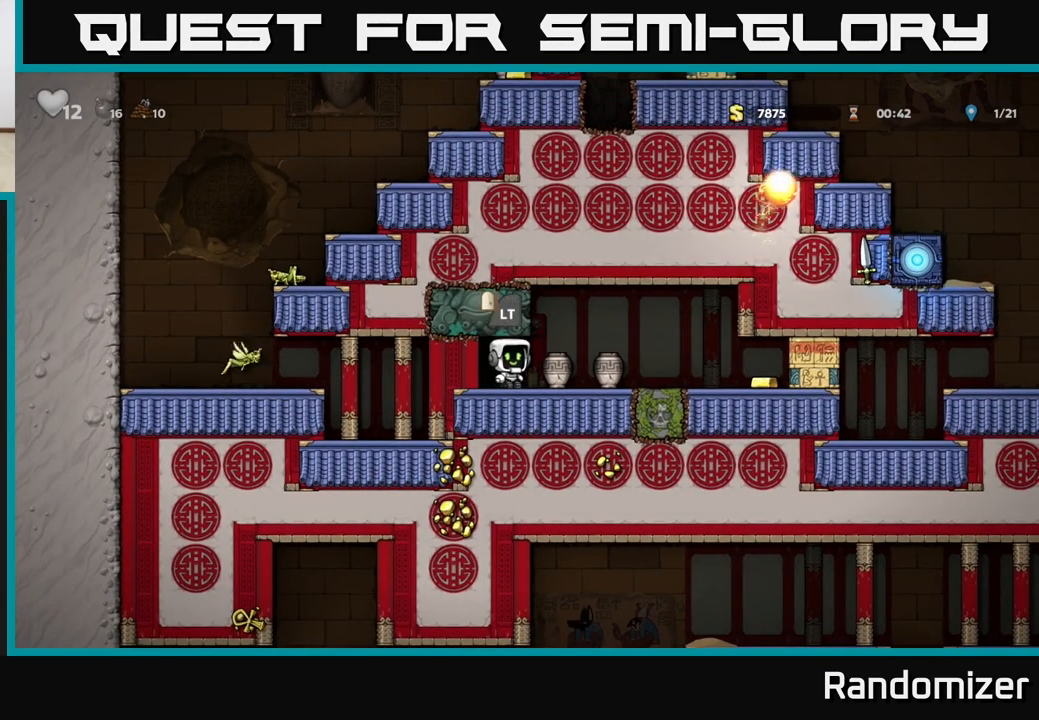
{"buttons": [], "left_stick": "center", "right_stick": "center", "events": [[100, "left_stick", "down"], [133, "X", "down"], [217, "X", "up"], [300, "left_stick", "center"]]}
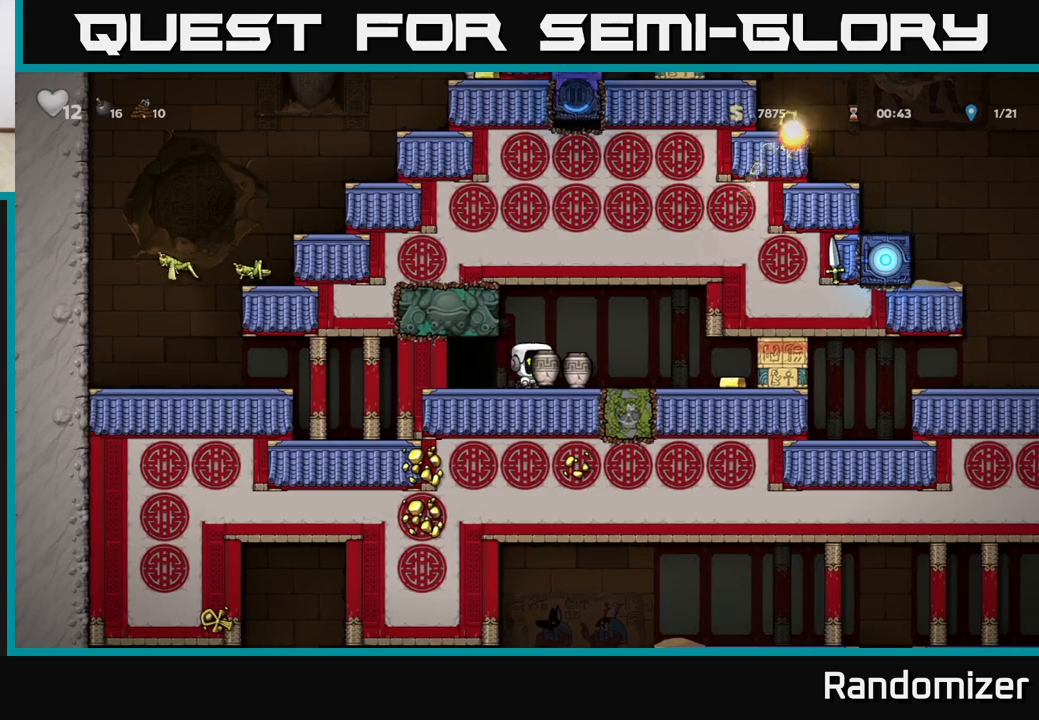
{"buttons": [], "left_stick": "center", "right_stick": "center", "events": [[50, "X", "down"], [100, "X", "up"]]}
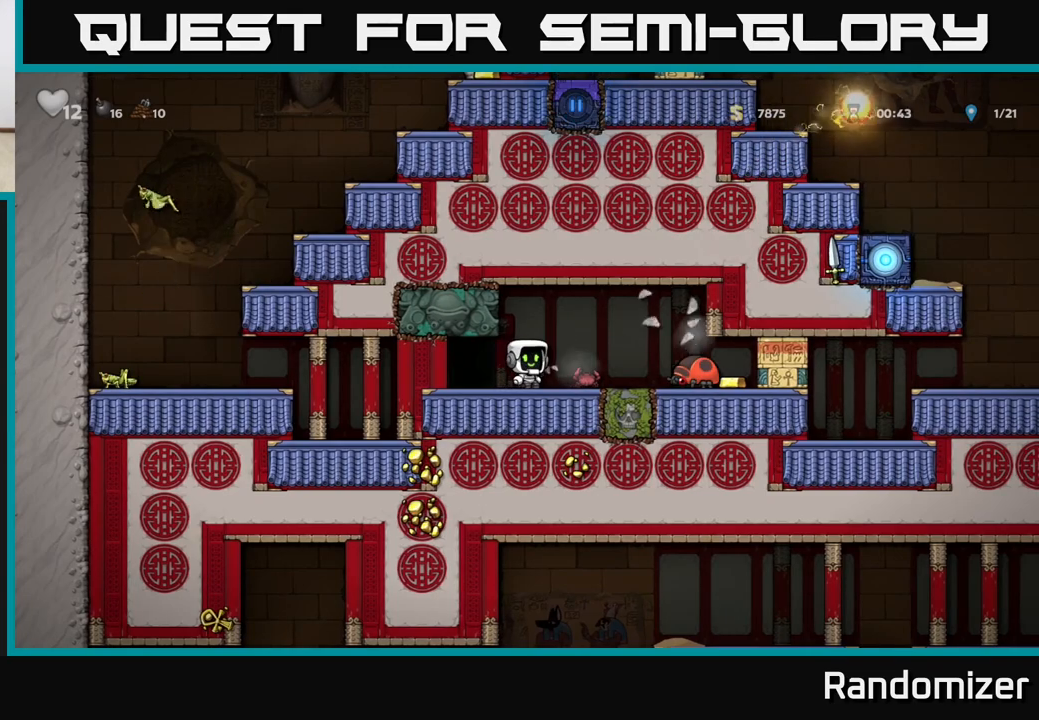
{"buttons": [], "left_stick": "center", "right_stick": "center", "events": []}
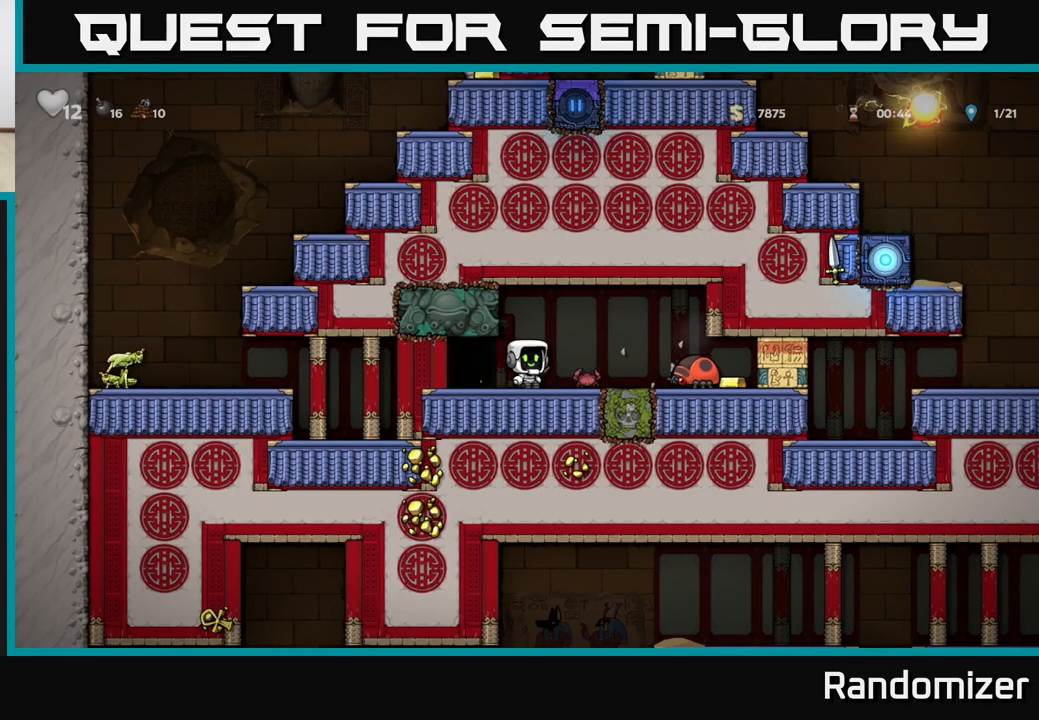
{"buttons": [], "left_stick": "center", "right_stick": "center", "events": []}
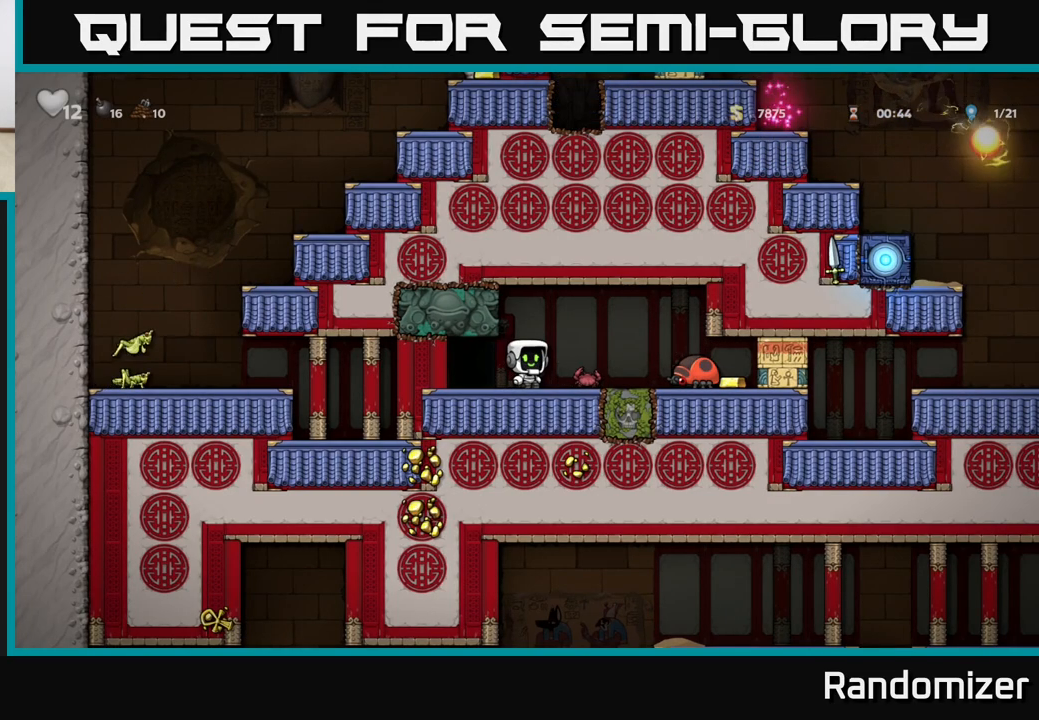
{"buttons": [], "left_stick": "right", "right_stick": "center", "events": [[150, "left_stick", "right"], [183, "X", "down"], [283, "X", "up"]]}
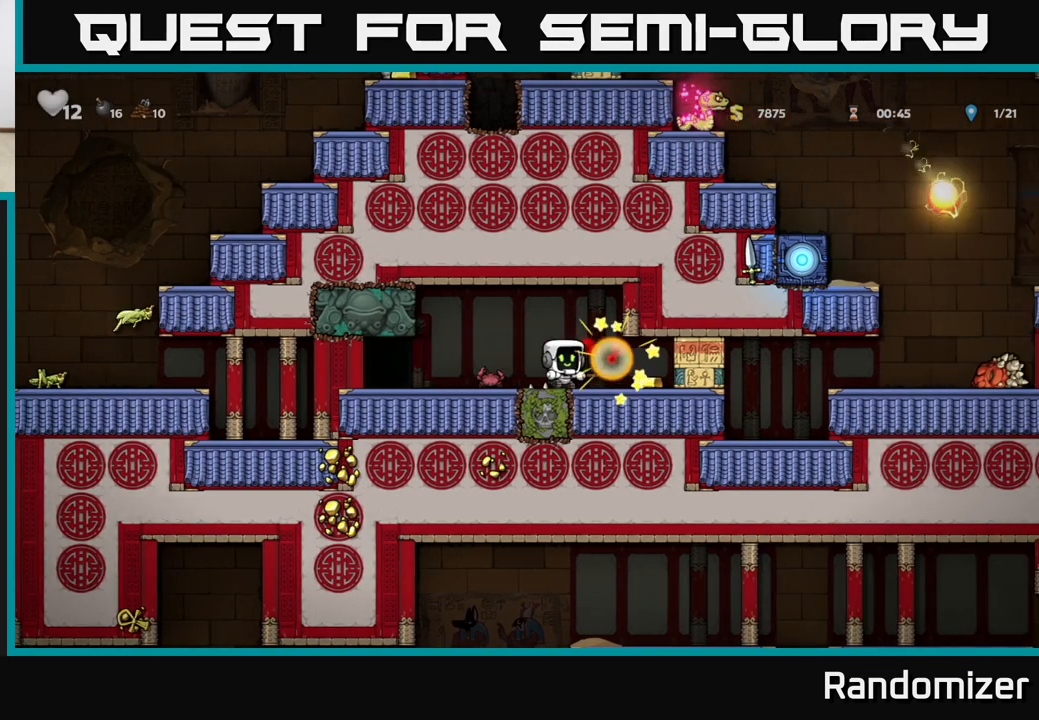
{"buttons": [], "left_stick": "right", "right_stick": "center", "events": [[117, "left_stick", "center"], [300, "left_stick", "right"]]}
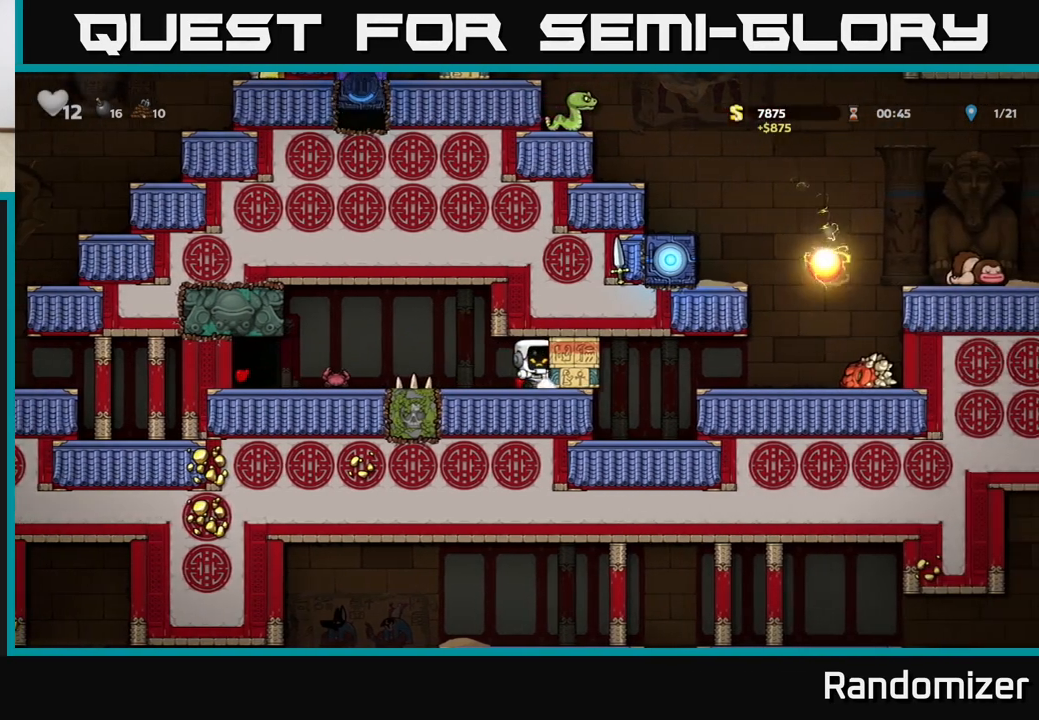
{"buttons": [], "left_stick": "right", "right_stick": "center", "events": []}
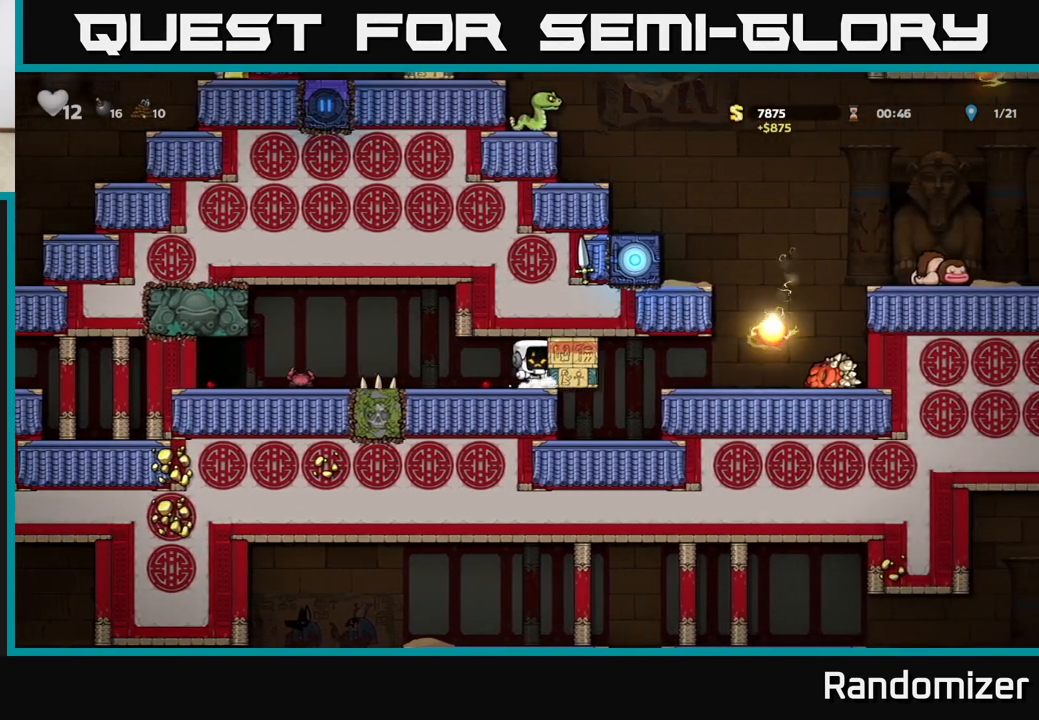
{"buttons": [], "left_stick": "center", "right_stick": "center", "events": [[333, "left_stick", "left"], [500, "left_stick", "center"]]}
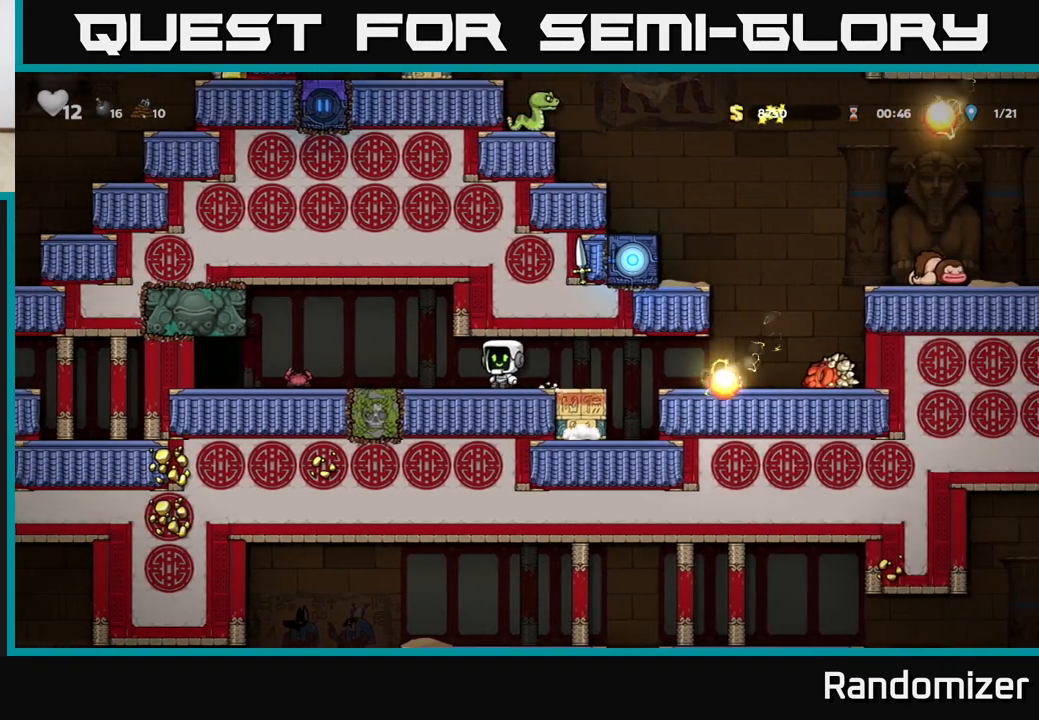
{"buttons": [], "left_stick": "left", "right_stick": "center", "events": [[483, "left_stick", "left"]]}
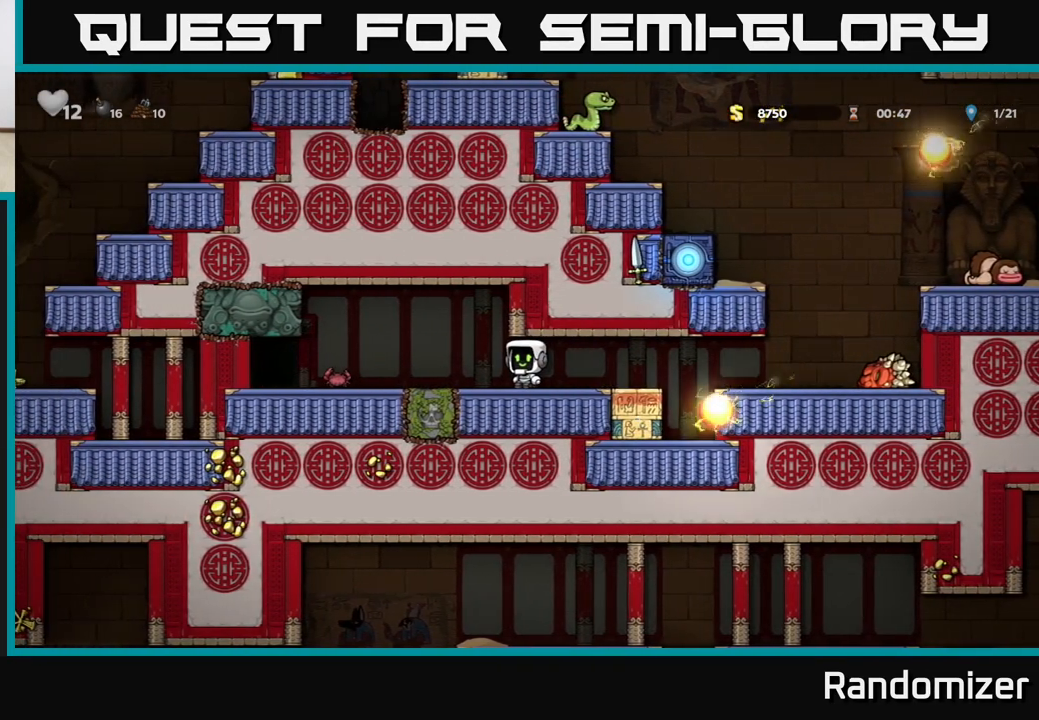
{"buttons": [], "left_stick": "left", "right_stick": "center", "events": []}
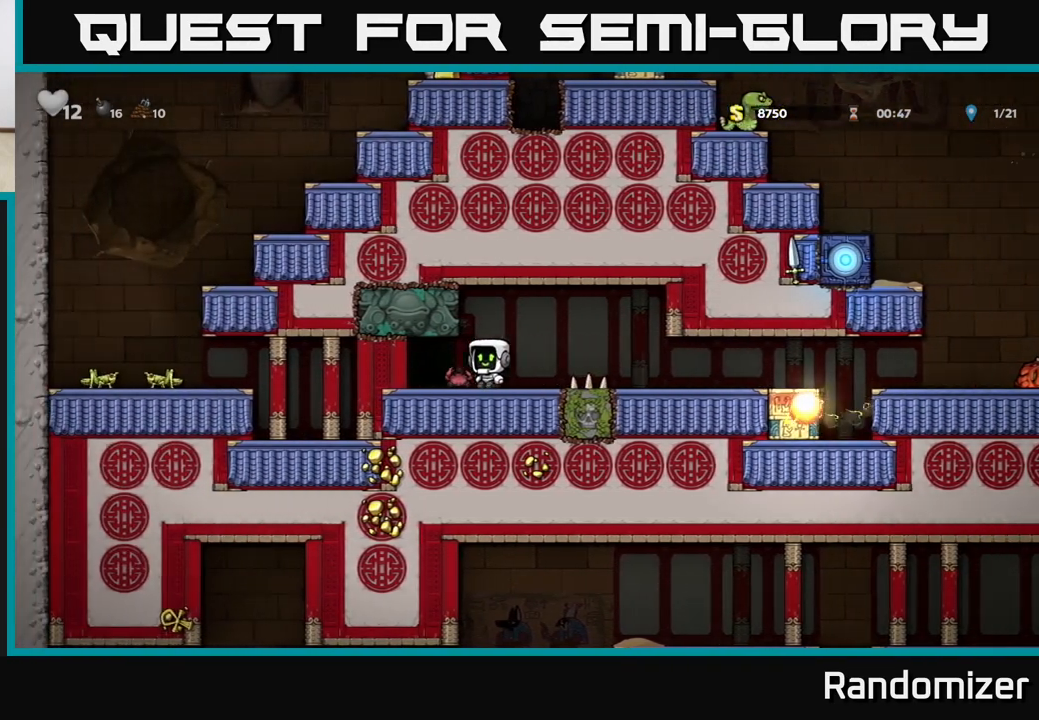
{"buttons": [], "left_stick": "center", "right_stick": "center", "events": [[117, "left_stick", "center"]]}
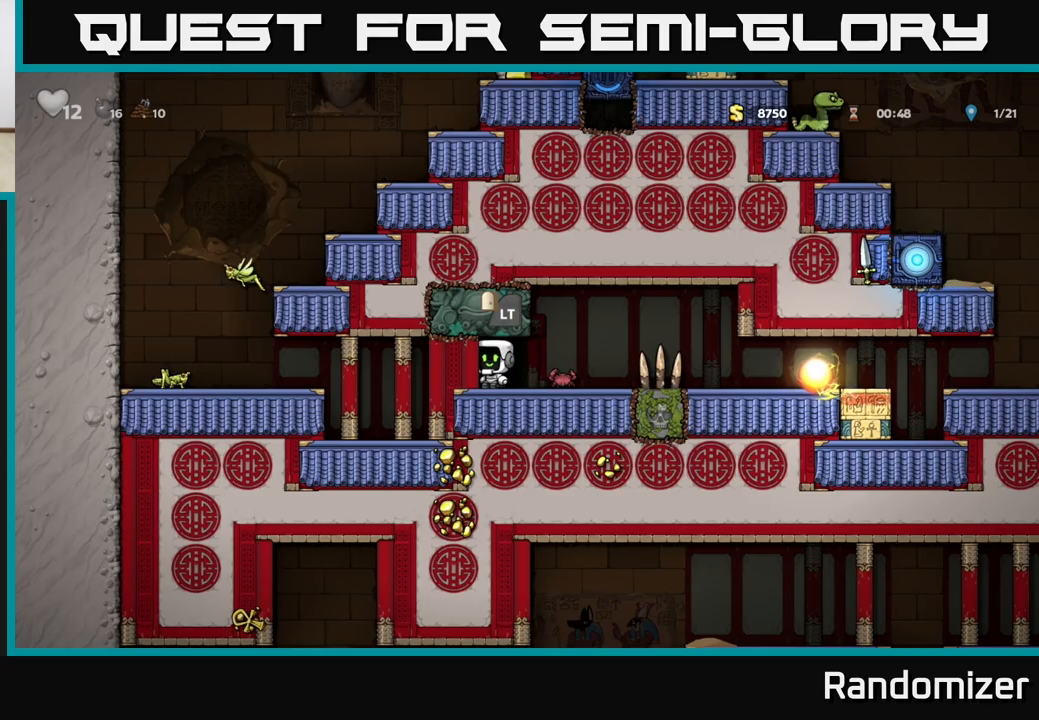
{"buttons": [], "left_stick": "center", "right_stick": "center", "events": [[200, "left_stick", "right"], [400, "left_stick", "center"]]}
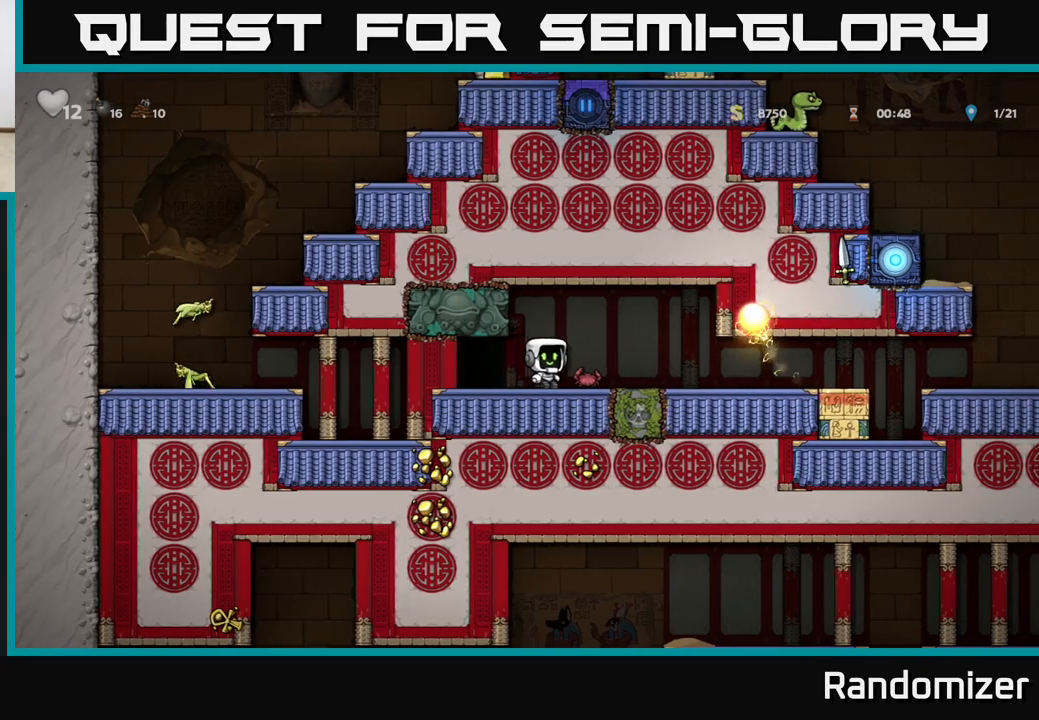
{"buttons": [], "left_stick": "right", "right_stick": "center", "events": [[83, "left_stick", "right"]]}
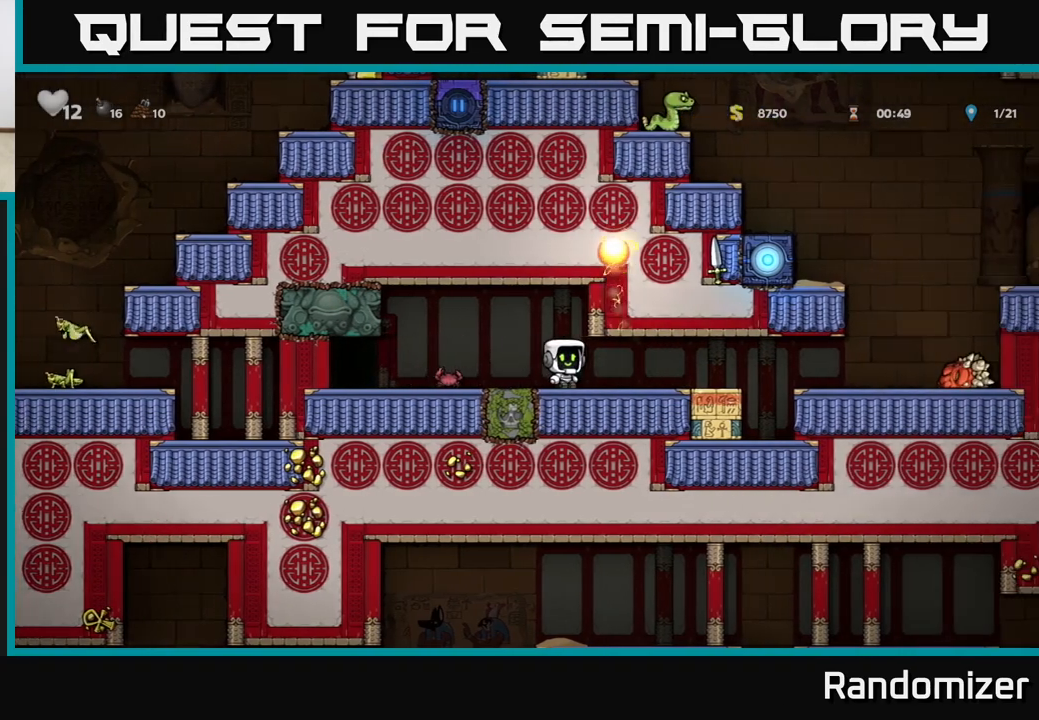
{"buttons": ["A"], "left_stick": "right", "right_stick": "center", "events": [[383, "A", "down"]]}
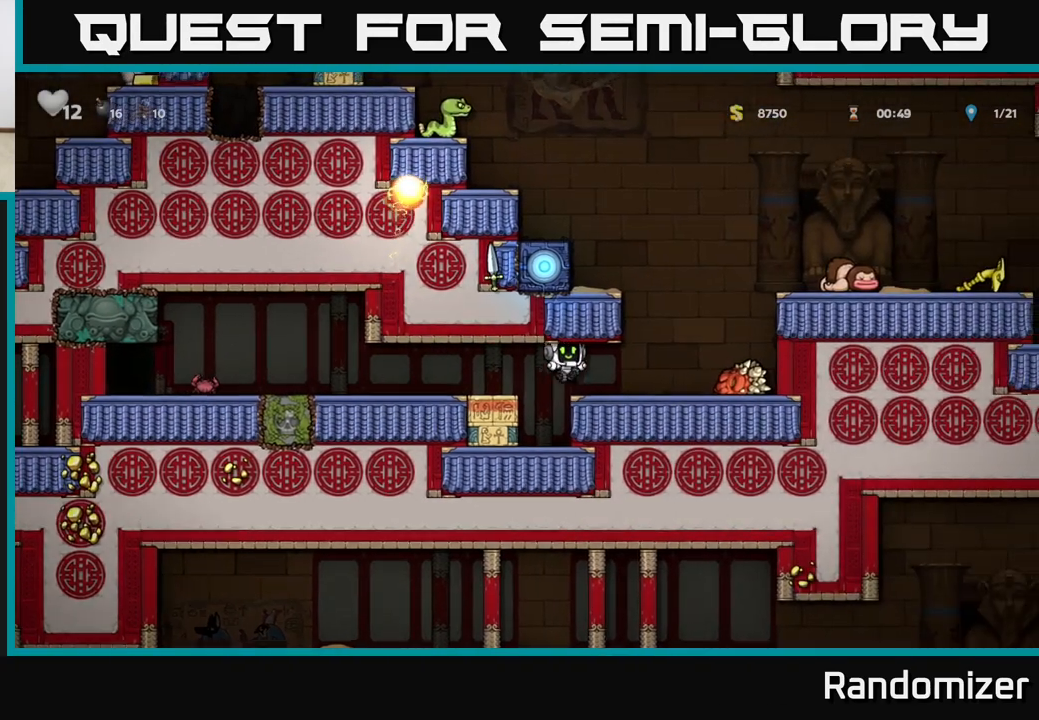
{"buttons": [], "left_stick": "right", "right_stick": "center", "events": [[33, "A", "up"], [233, "A", "down"], [400, "A", "up"]]}
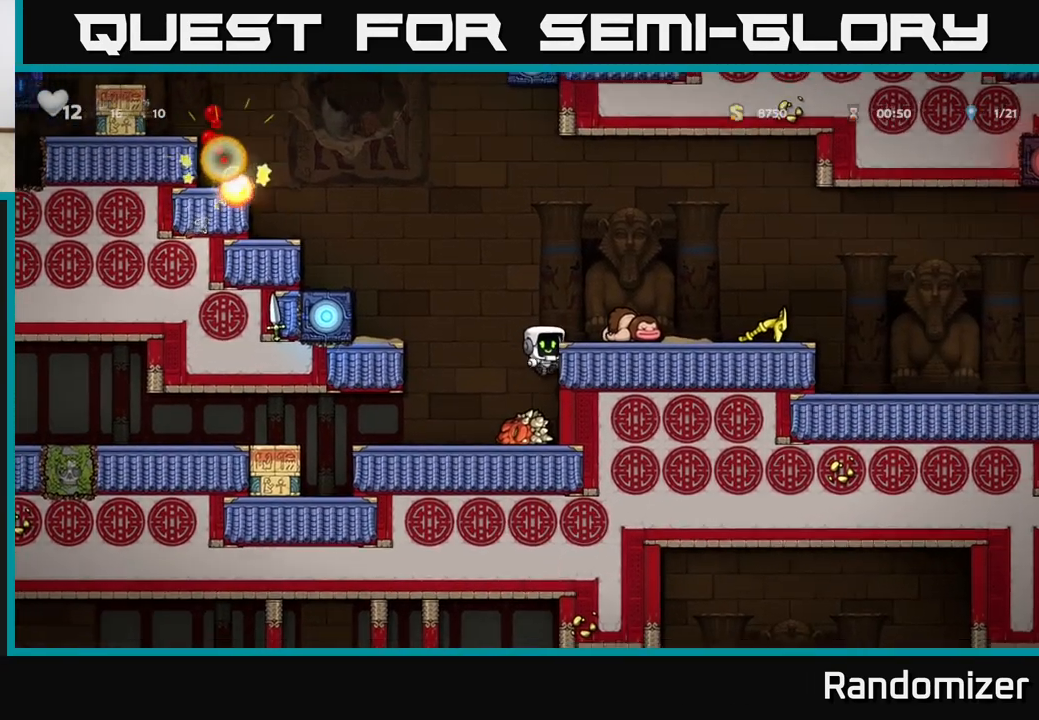
{"buttons": [], "left_stick": "right", "right_stick": "center", "events": [[33, "A", "down"], [183, "A", "up"]]}
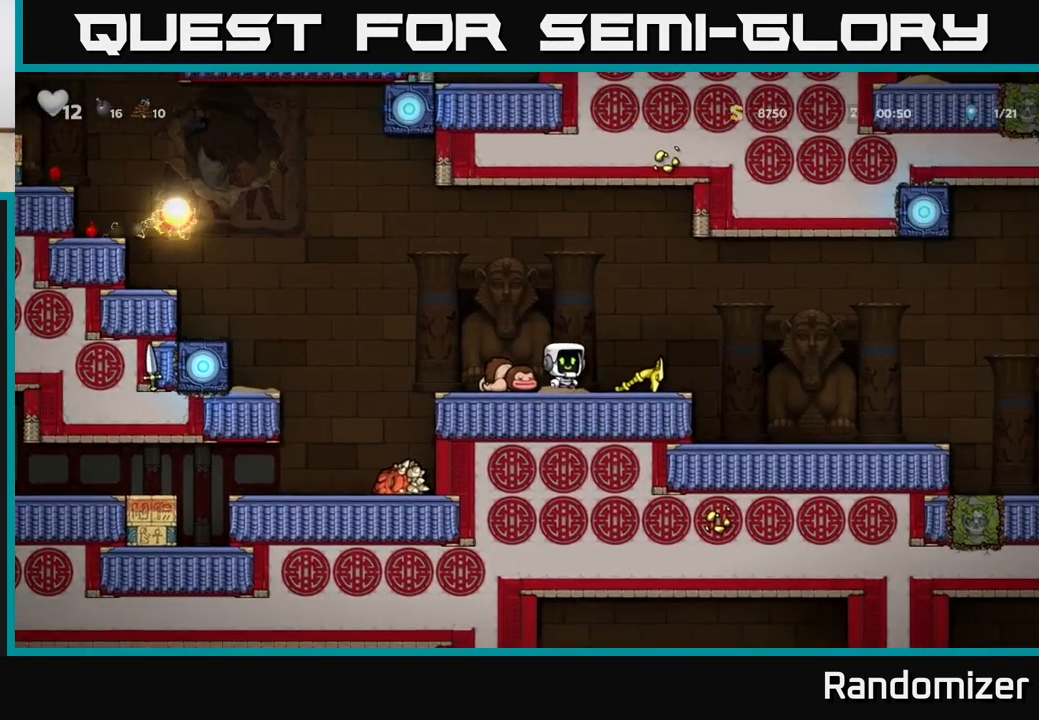
{"buttons": [], "left_stick": "right", "right_stick": "center", "events": [[167, "left_stick", "down"], [183, "X", "down"], [283, "X", "up"], [300, "left_stick", "right"]]}
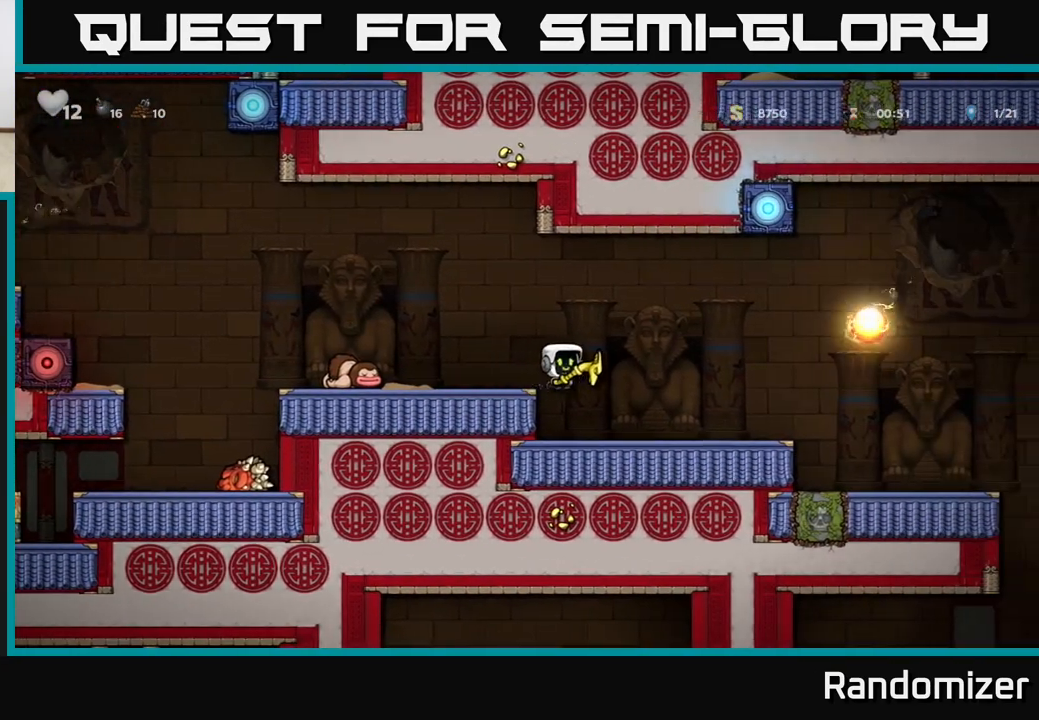
{"buttons": [], "left_stick": "center", "right_stick": "center", "events": [[150, "left_stick", "center"]]}